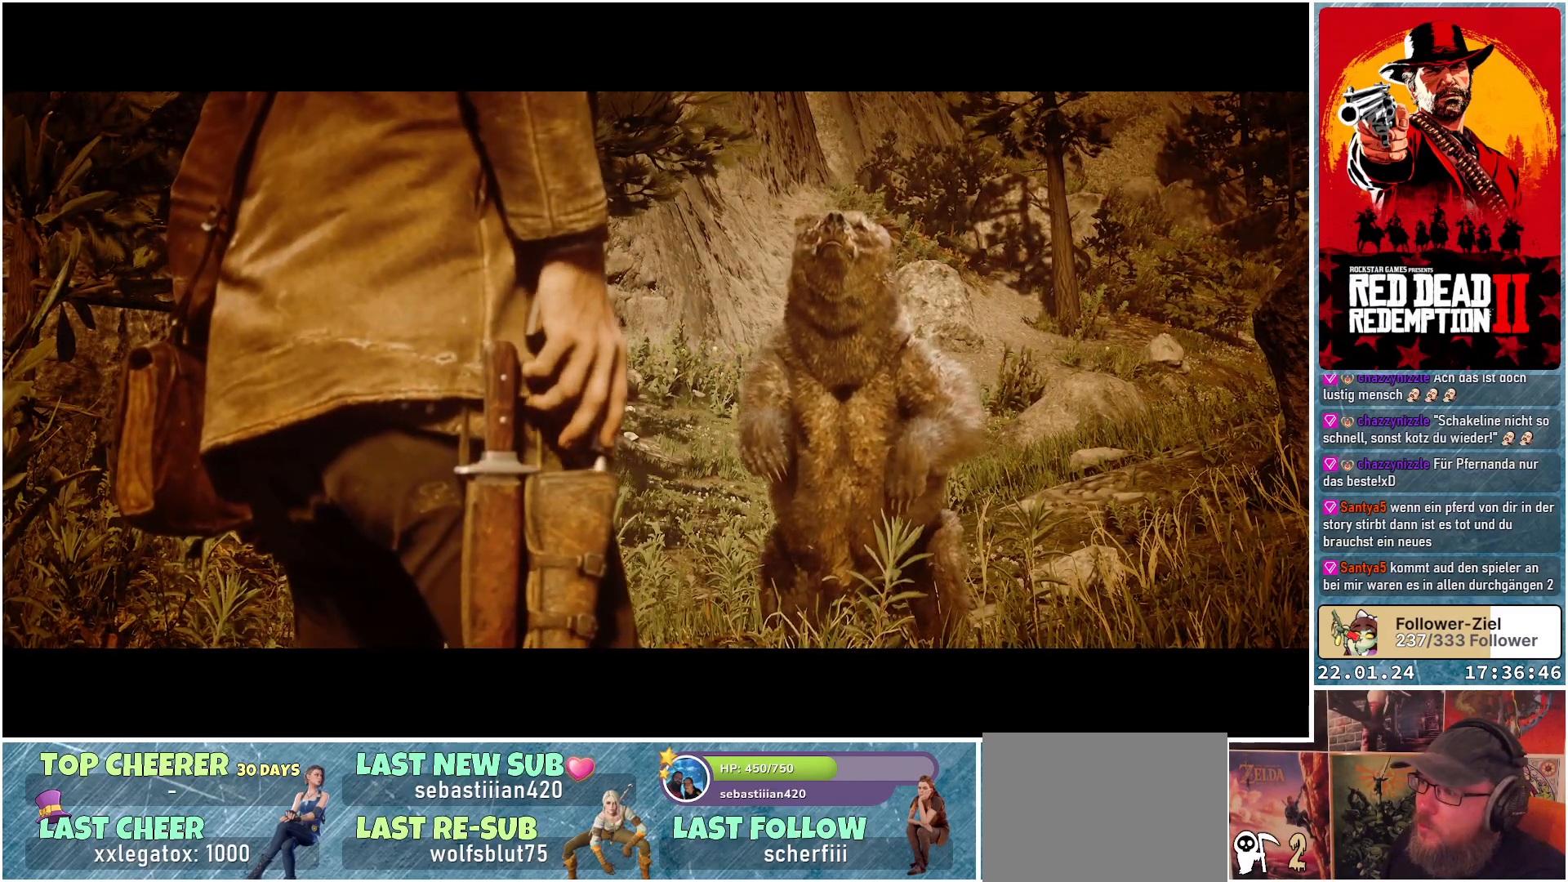
Gameplay with a controller (Xbox layout); each line is a JSON object with the inputs held at the frame after it. "events" lists button and stick changes between this image and that frame as [ms after this image, input, new state], when the widget could be followed in between.
{"buttons": ["L1"], "left_stick": "center", "right_stick": "center", "events": [[367, "L1", "down"]]}
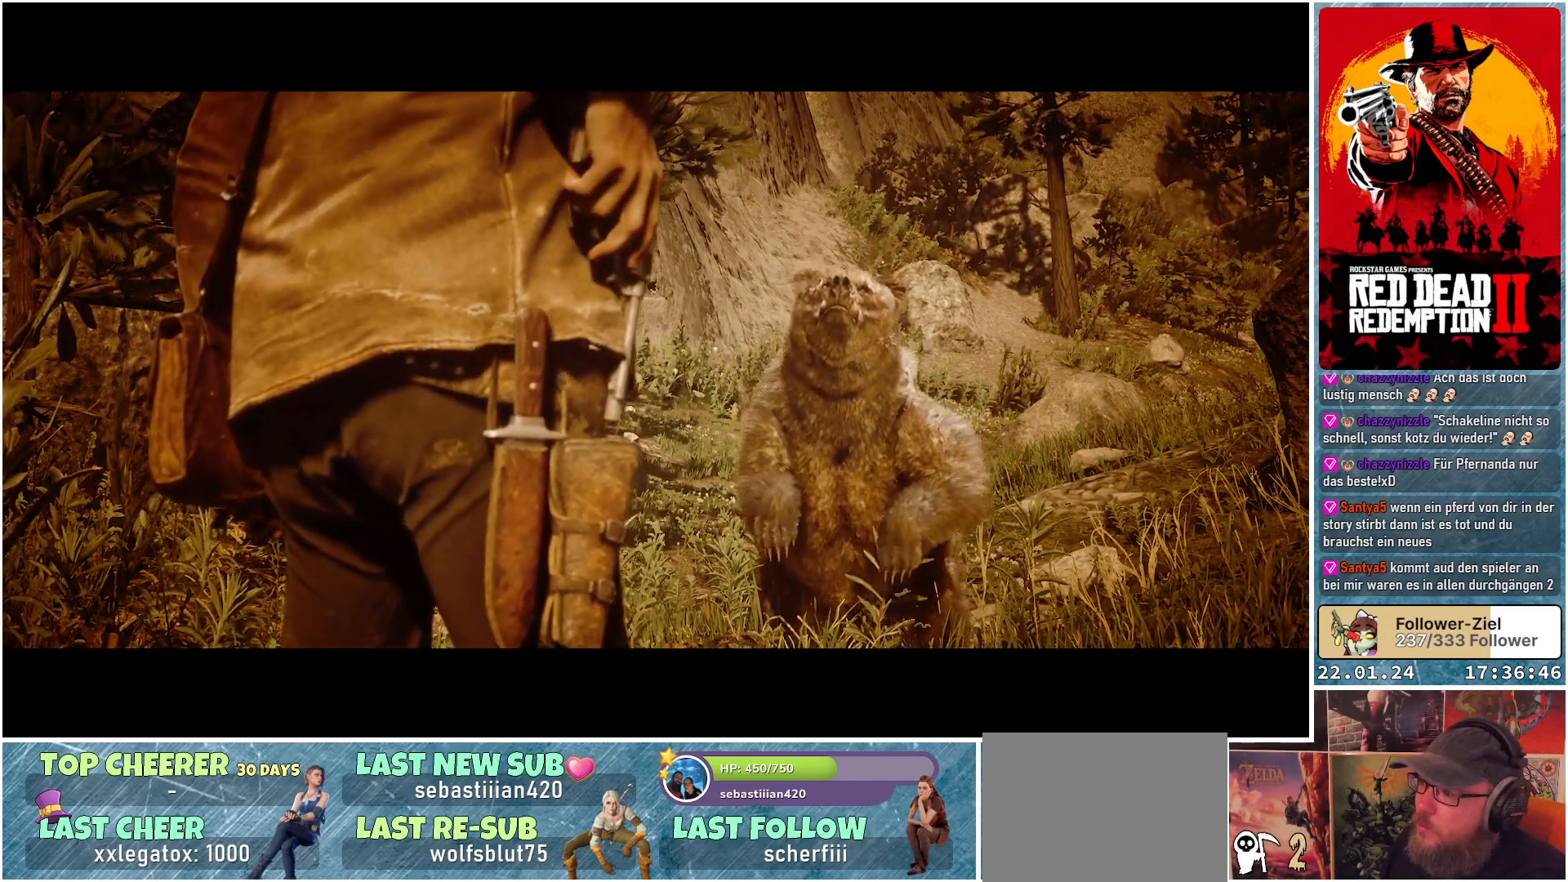
{"buttons": ["L1"], "left_stick": "center", "right_stick": "center", "events": [[17, "L1", "up"], [401, "L1", "down"]]}
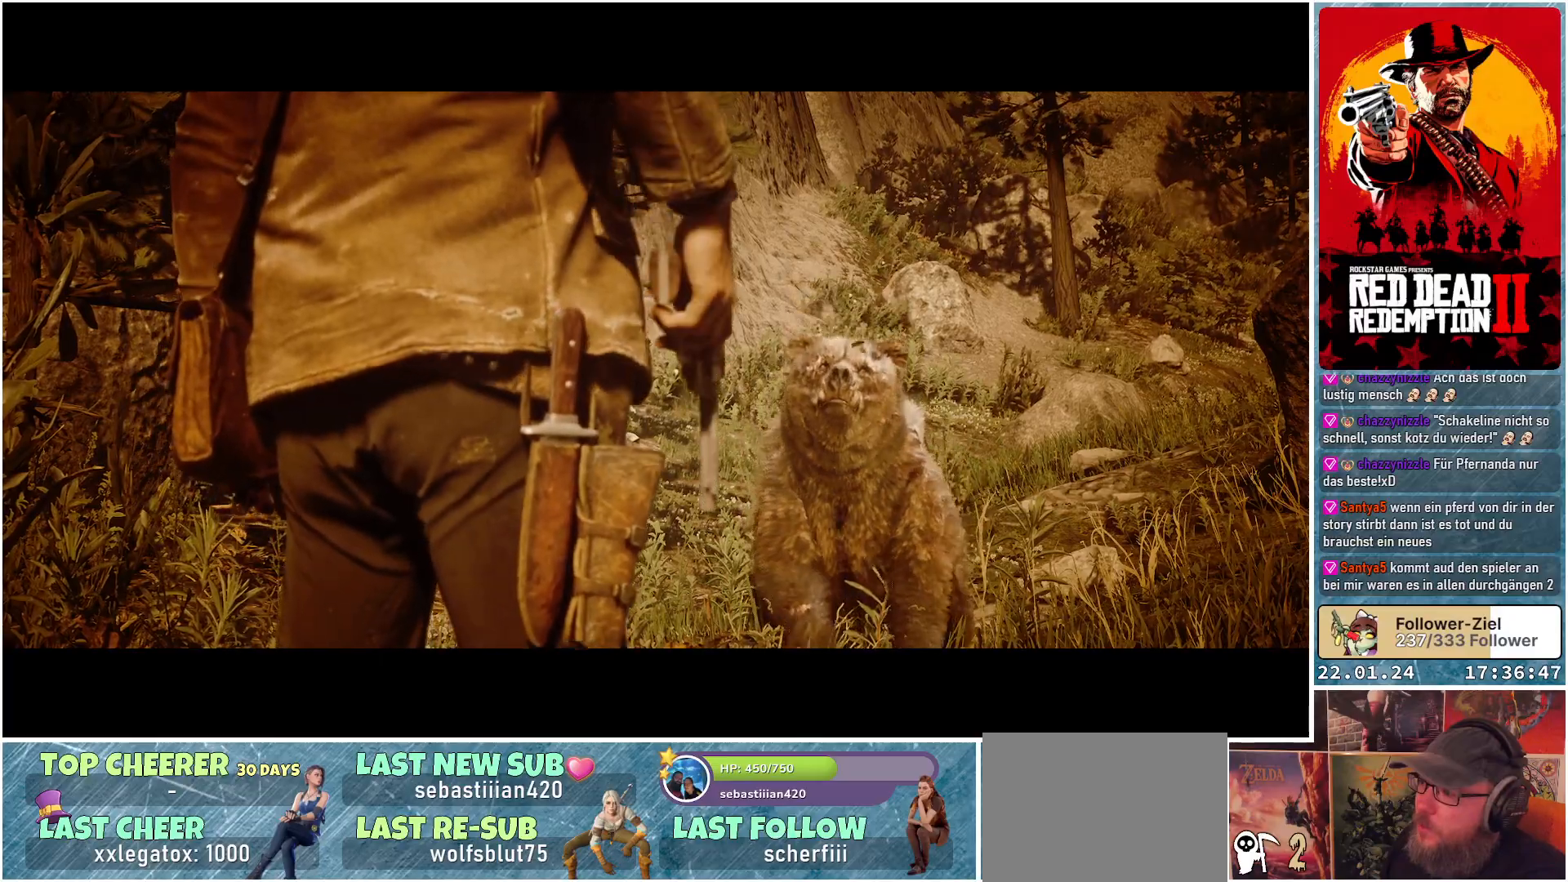
{"buttons": [], "left_stick": "center", "right_stick": "center", "events": [[67, "L1", "up"], [217, "L1", "down"], [350, "L1", "up"]]}
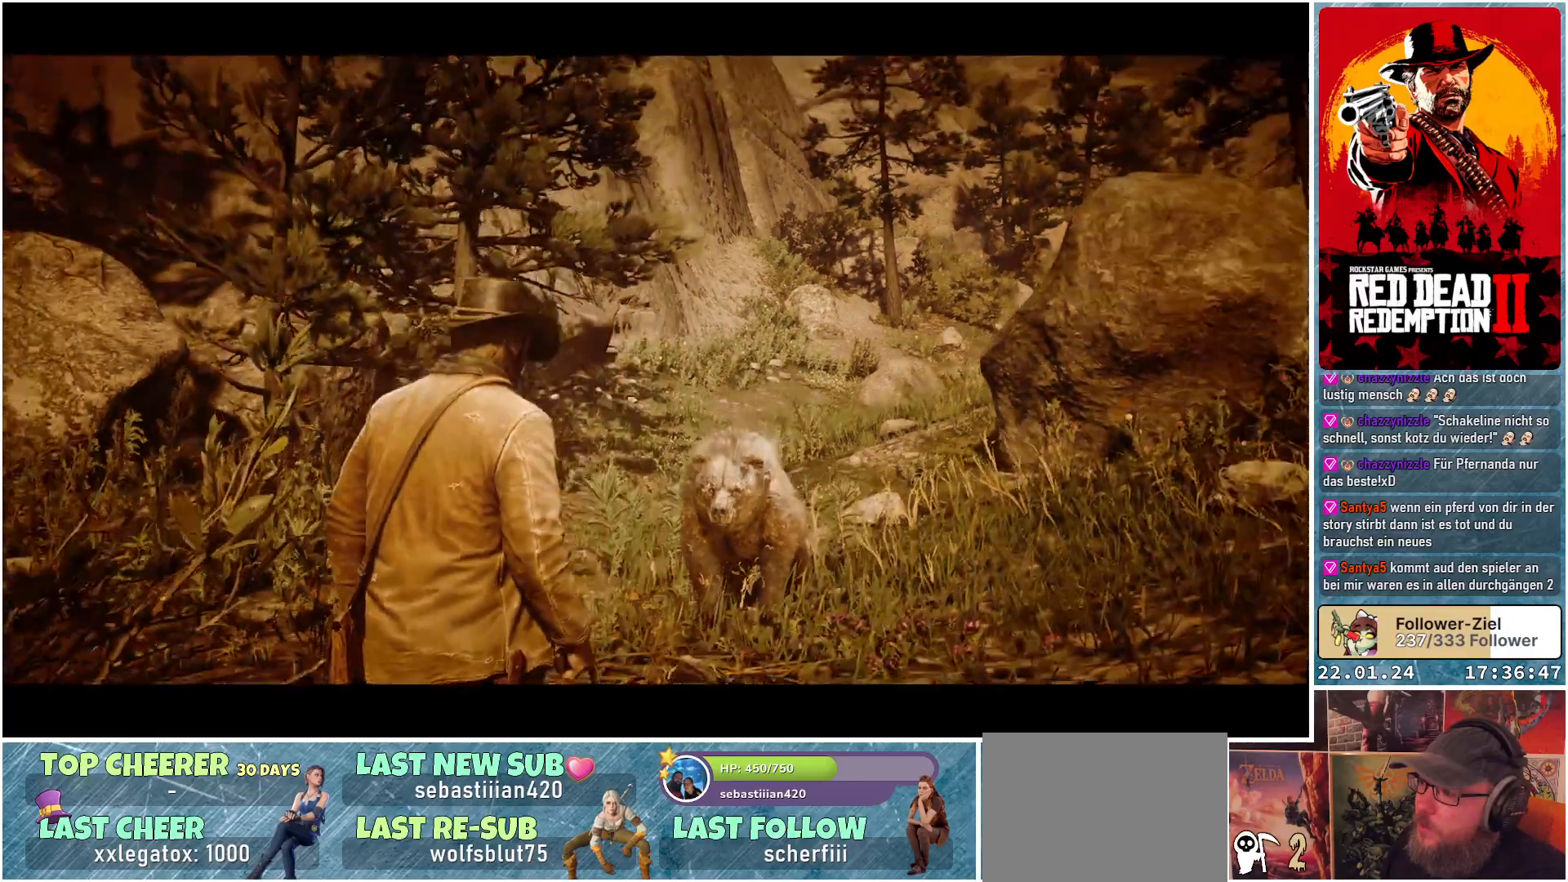
{"buttons": [], "left_stick": "center", "right_stick": "center", "events": [[317, "L1", "down"], [468, "L1", "up"]]}
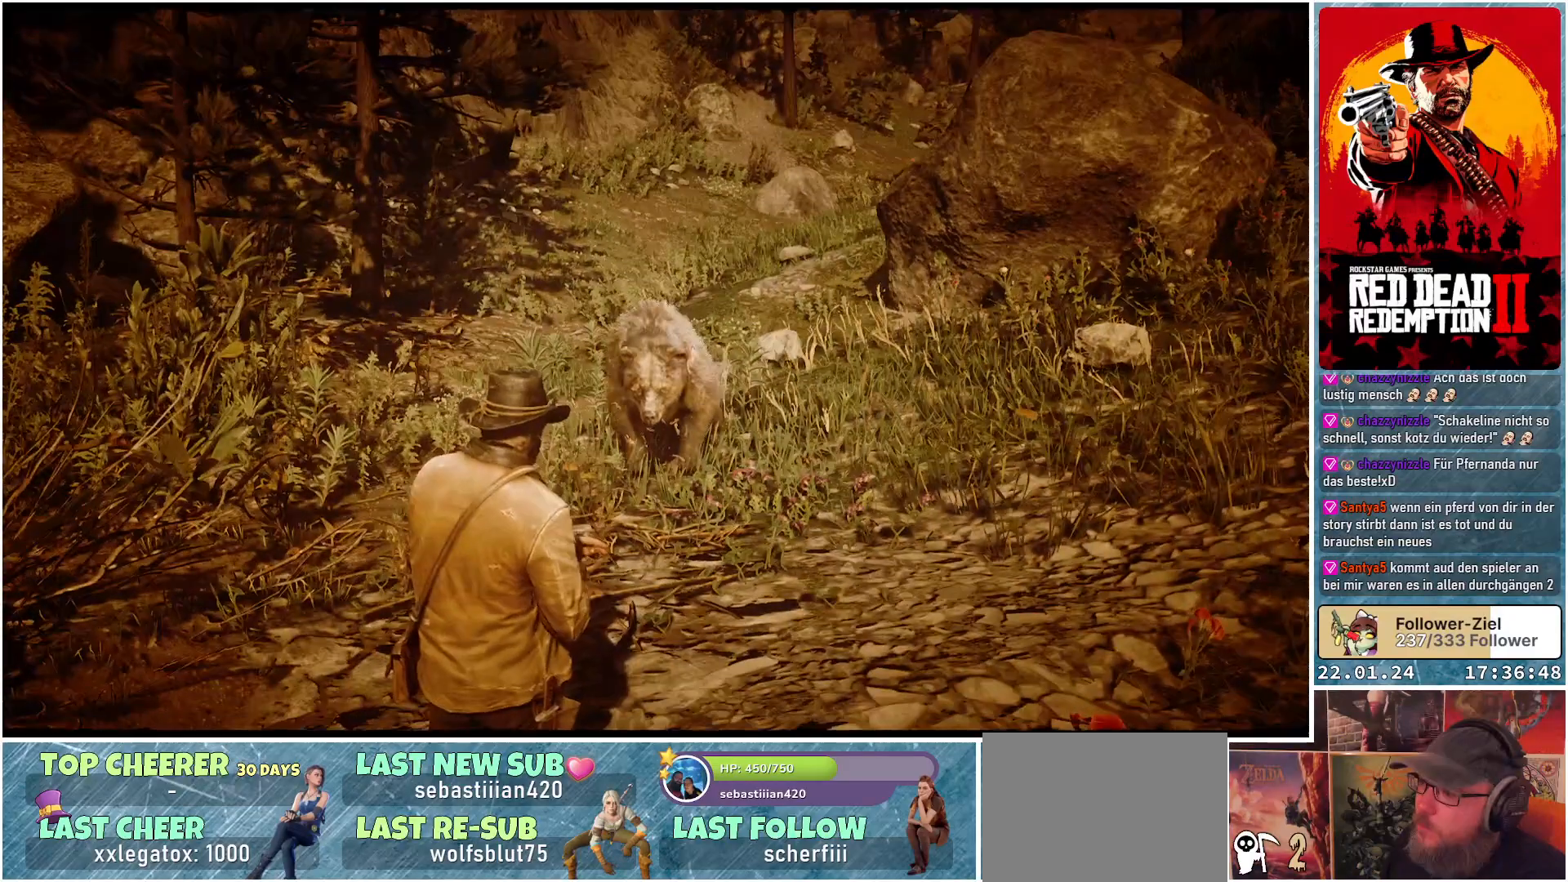
{"buttons": ["L1"], "left_stick": "center", "right_stick": "up-left", "events": [[117, "L1", "down"], [233, "right_stick", "up"], [250, "L1", "up"], [367, "right_stick", "up-left"], [384, "L1", "down"]]}
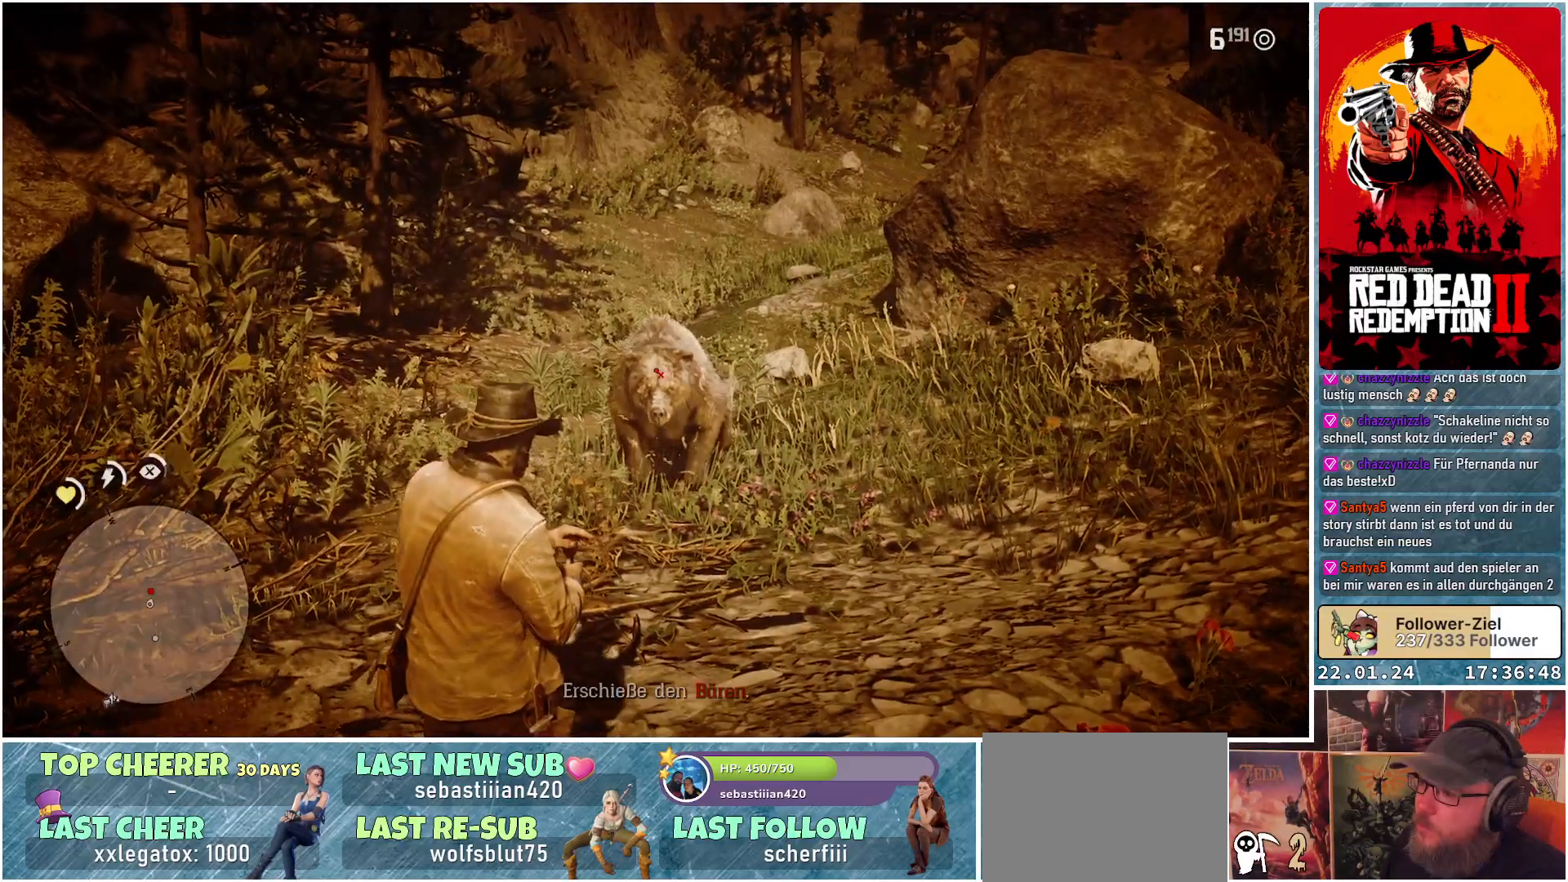
{"buttons": ["L1"], "left_stick": "center", "right_stick": "center", "events": [[17, "L1", "up"], [84, "L1", "down"], [84, "right_stick", "center"], [217, "L1", "up"], [284, "L1", "down"], [401, "L1", "up"], [468, "L1", "down"]]}
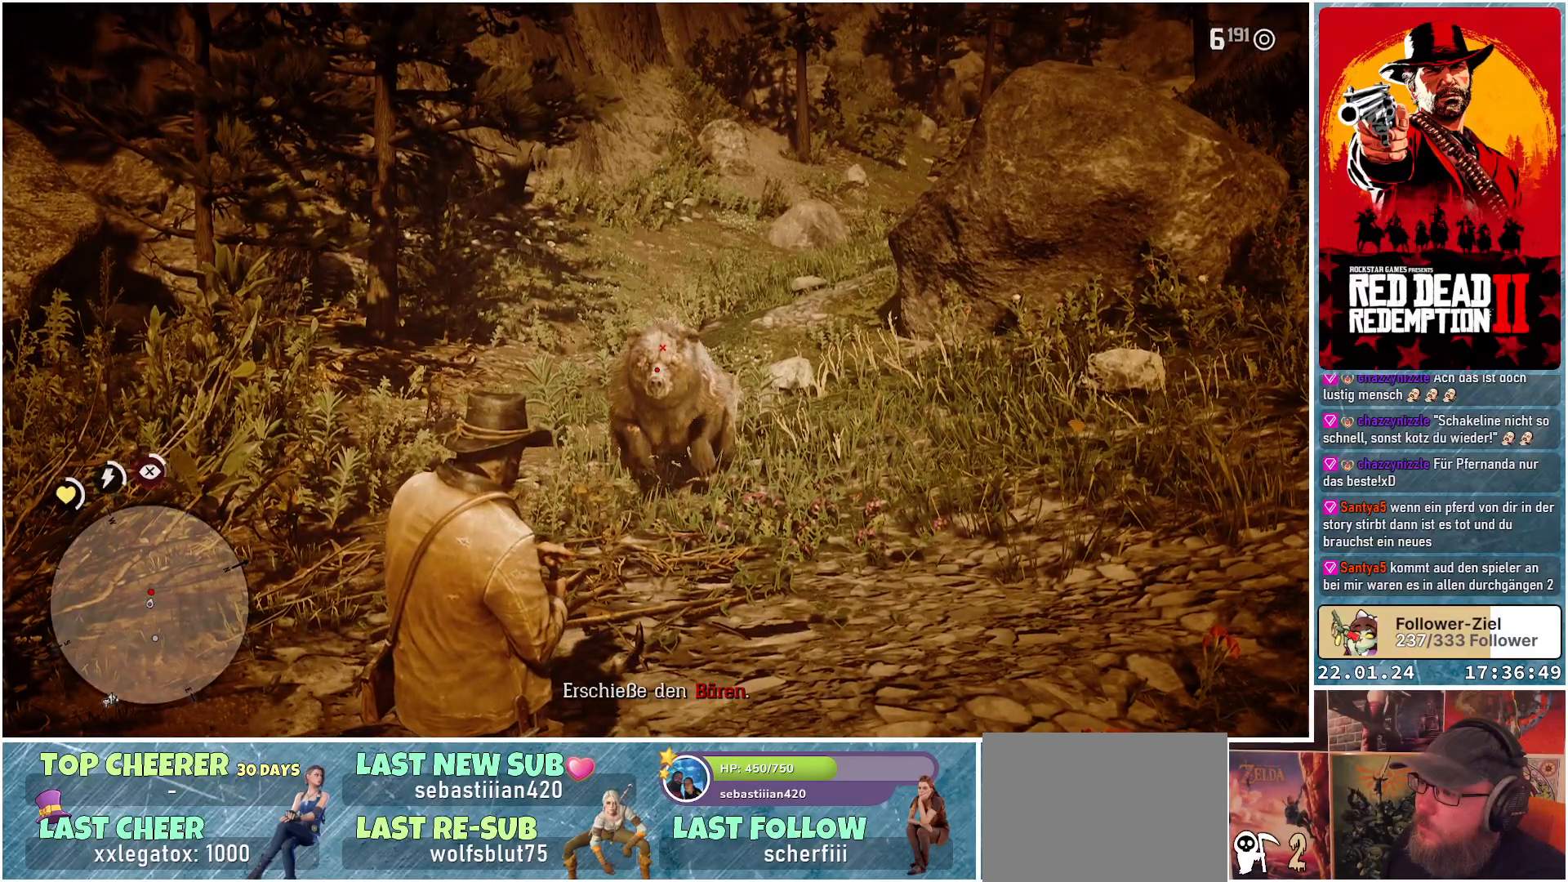
{"buttons": [], "left_stick": "center", "right_stick": "center", "events": [[100, "L1", "up"], [100, "right_stick", "up"], [133, "L1", "down"], [233, "right_stick", "center"], [284, "L1", "up"]]}
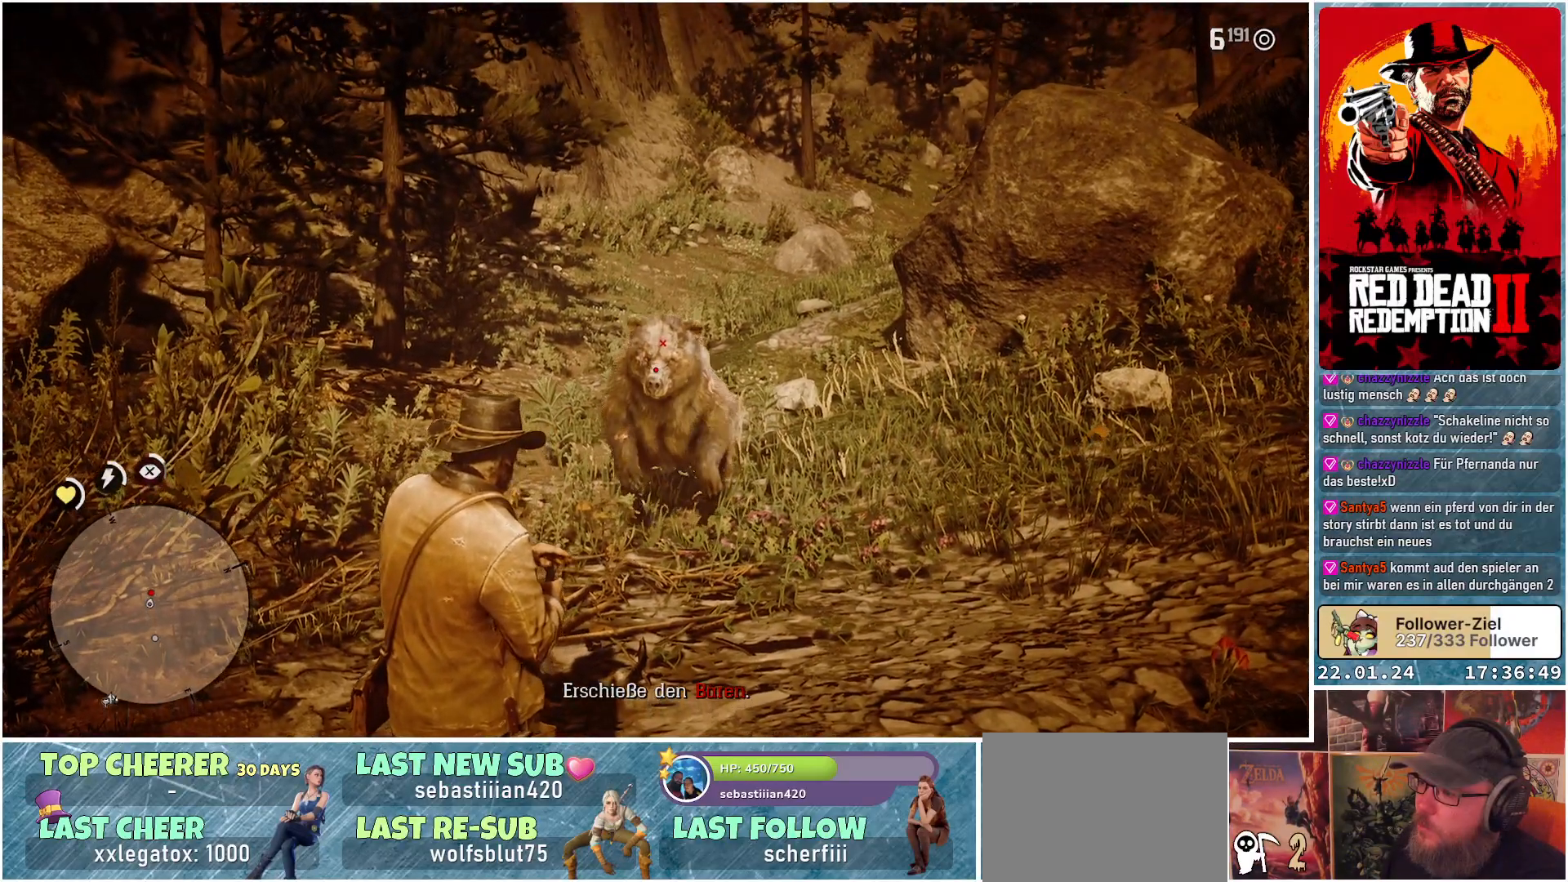
{"buttons": ["L1"], "left_stick": "center", "right_stick": "center", "events": [[67, "L1", "down"], [201, "L1", "up"], [267, "L1", "down"], [384, "L1", "up"], [468, "L1", "down"]]}
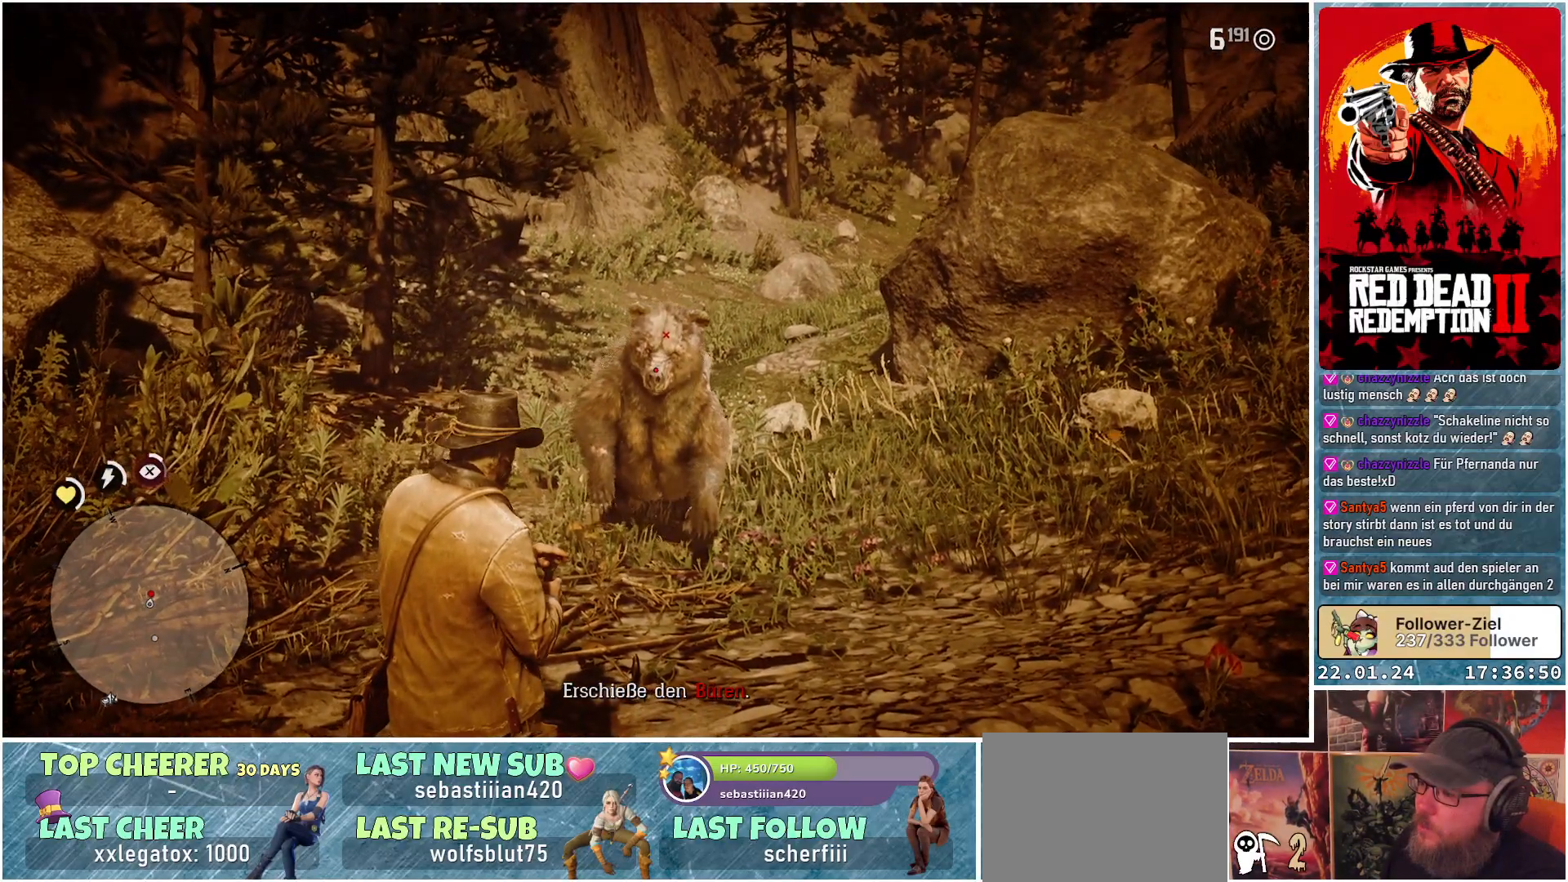
{"buttons": [], "left_stick": "center", "right_stick": "center", "events": [[34, "R1", "down"], [100, "L1", "up"], [200, "R1", "up"], [301, "R1", "down"], [367, "L1", "down"], [434, "R1", "up"], [484, "L1", "up"]]}
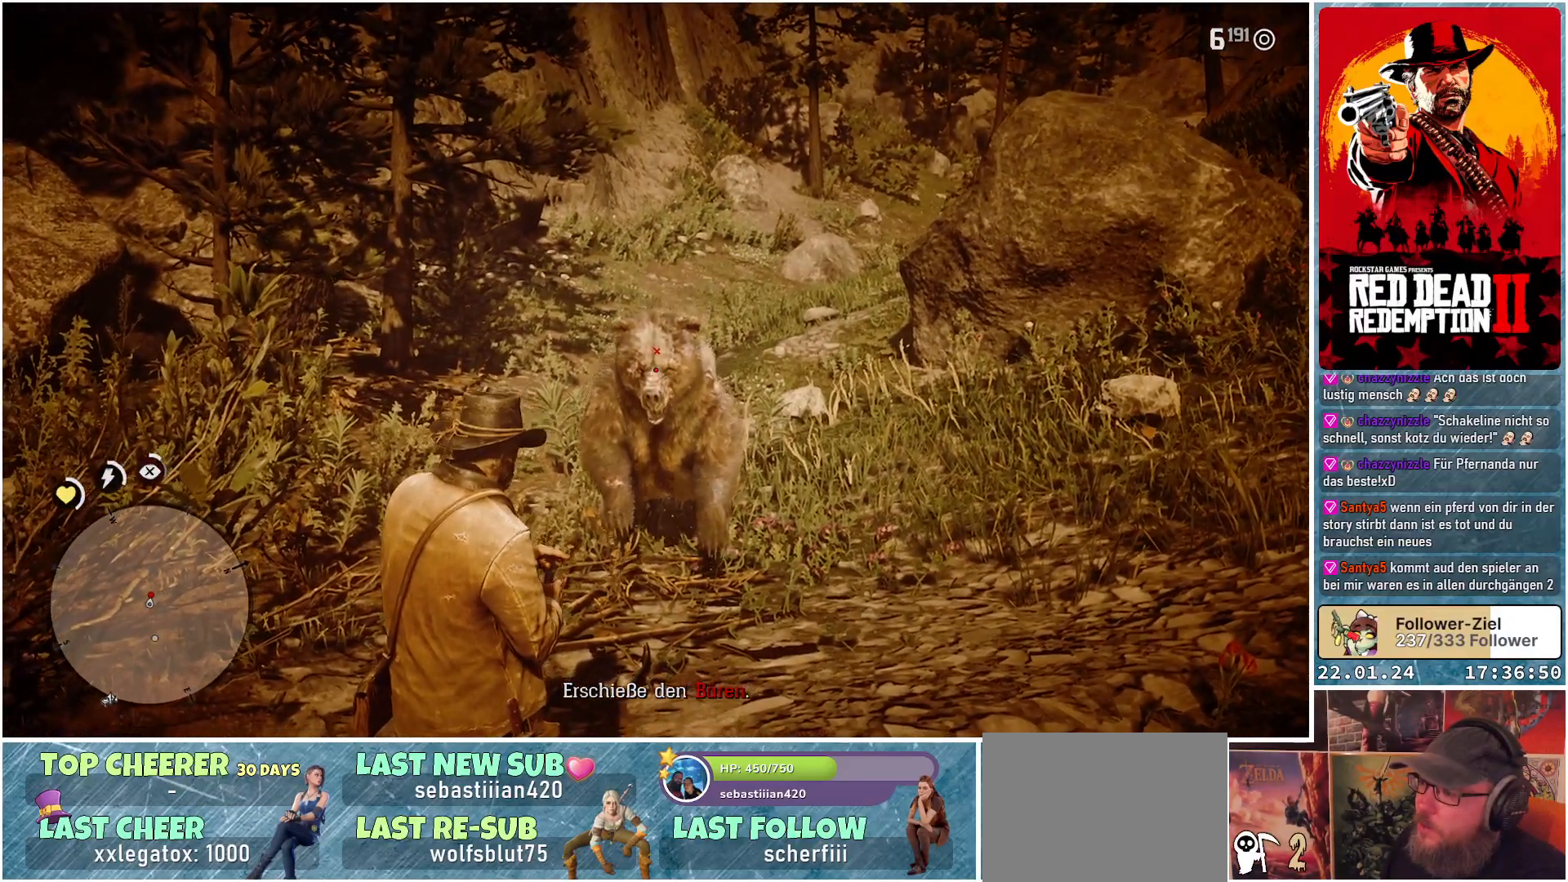
{"buttons": [], "left_stick": "center", "right_stick": "center", "events": [[66, "R1", "down"], [116, "L1", "down"], [183, "R1", "up"], [250, "L1", "up"], [350, "R2", "down"], [467, "R2", "up"]]}
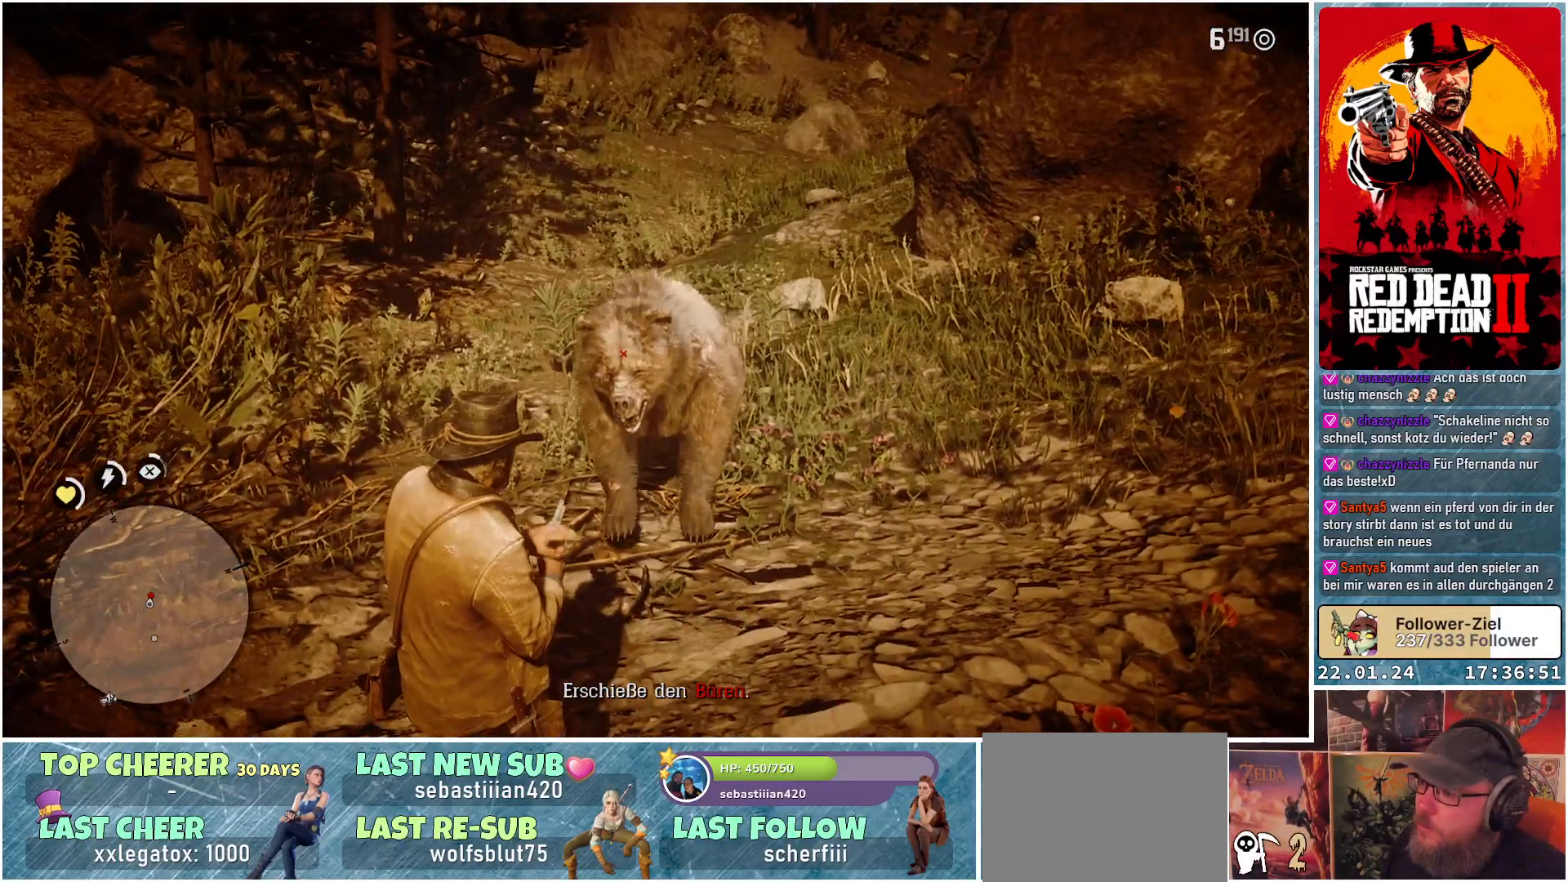
{"buttons": [], "left_stick": "center", "right_stick": "center", "events": []}
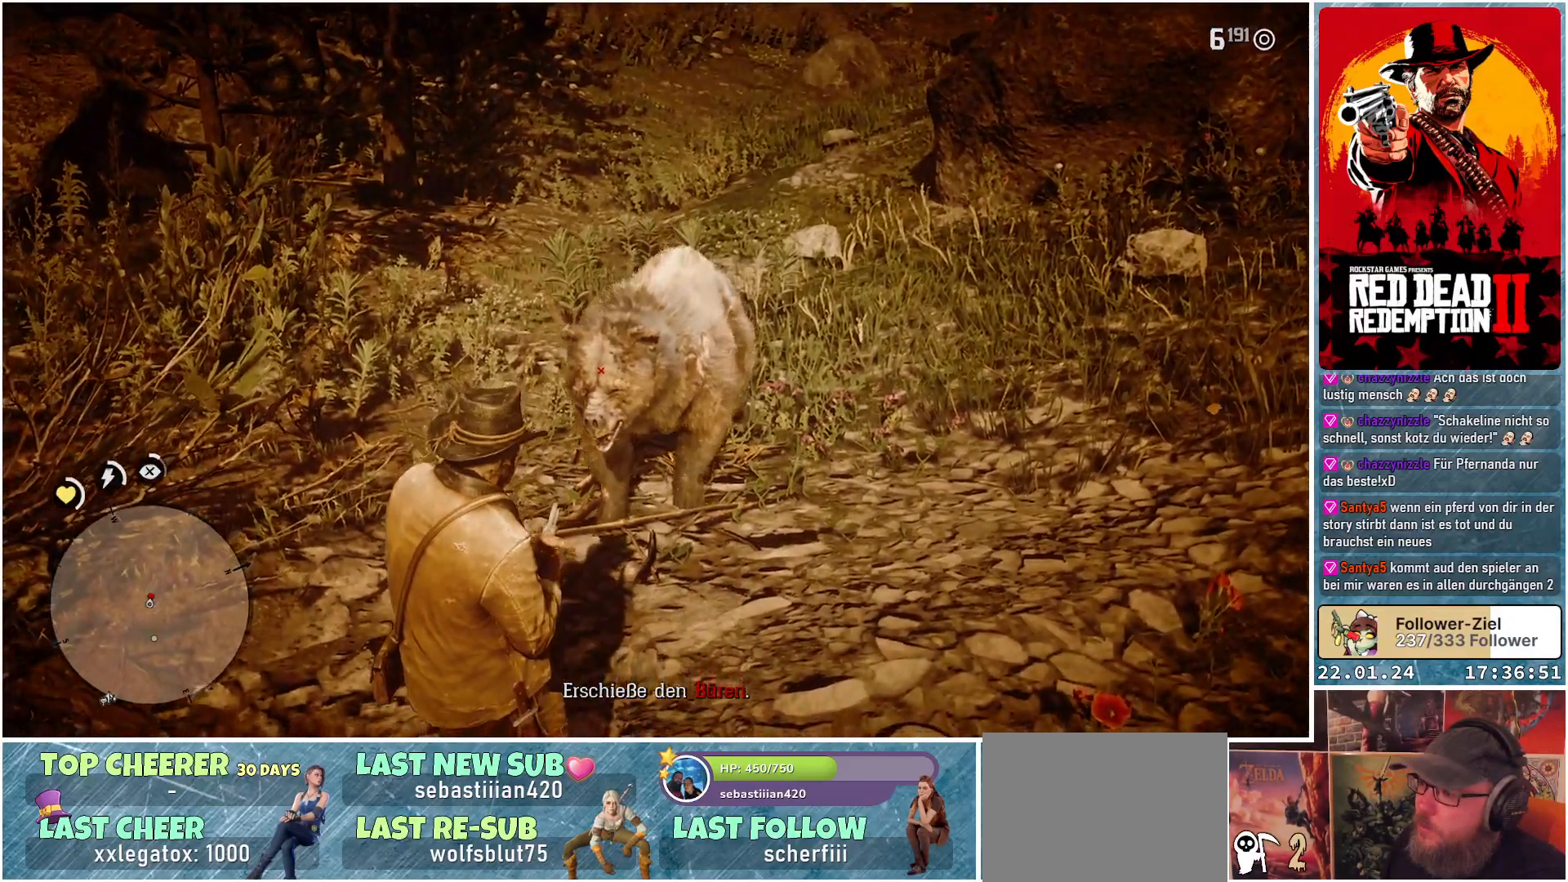
{"buttons": [], "left_stick": "center", "right_stick": "center", "events": []}
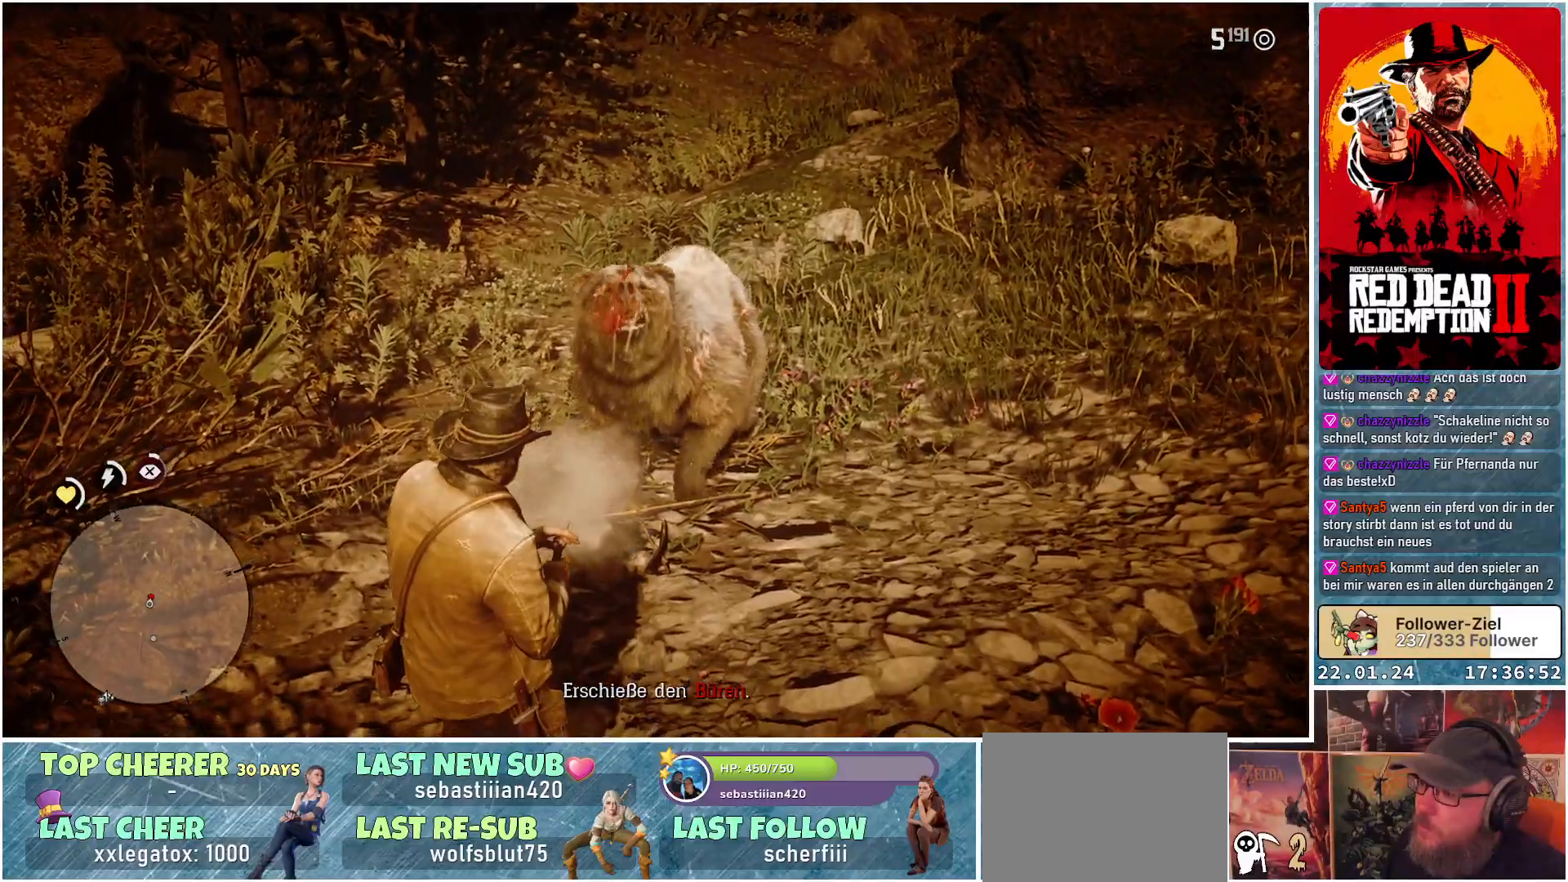
{"buttons": [], "left_stick": "center", "right_stick": "center", "events": []}
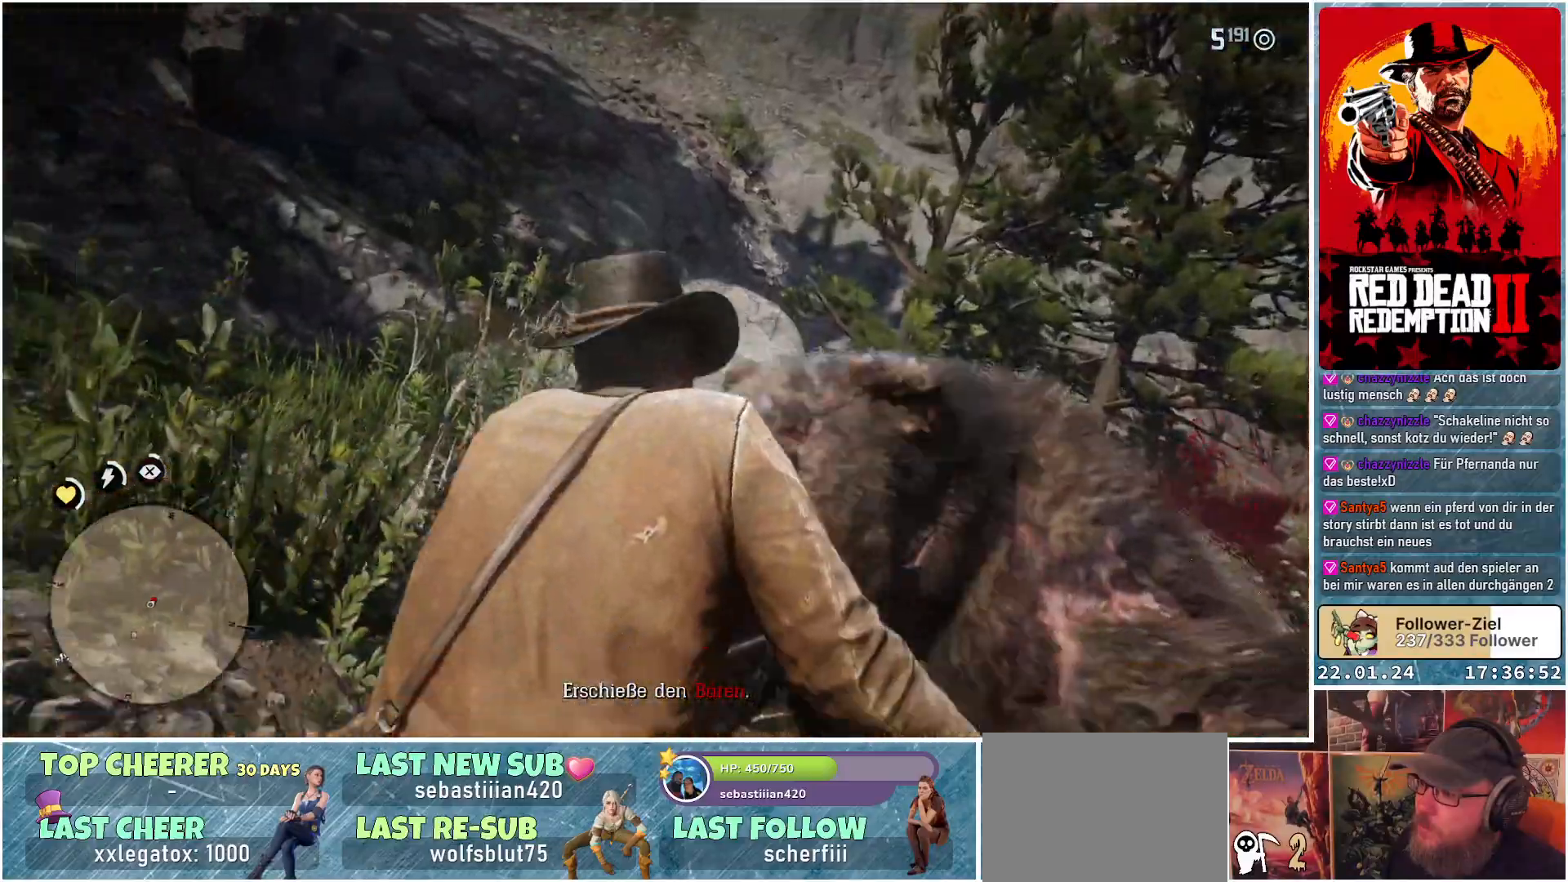
{"buttons": [], "left_stick": "center", "right_stick": "center", "events": []}
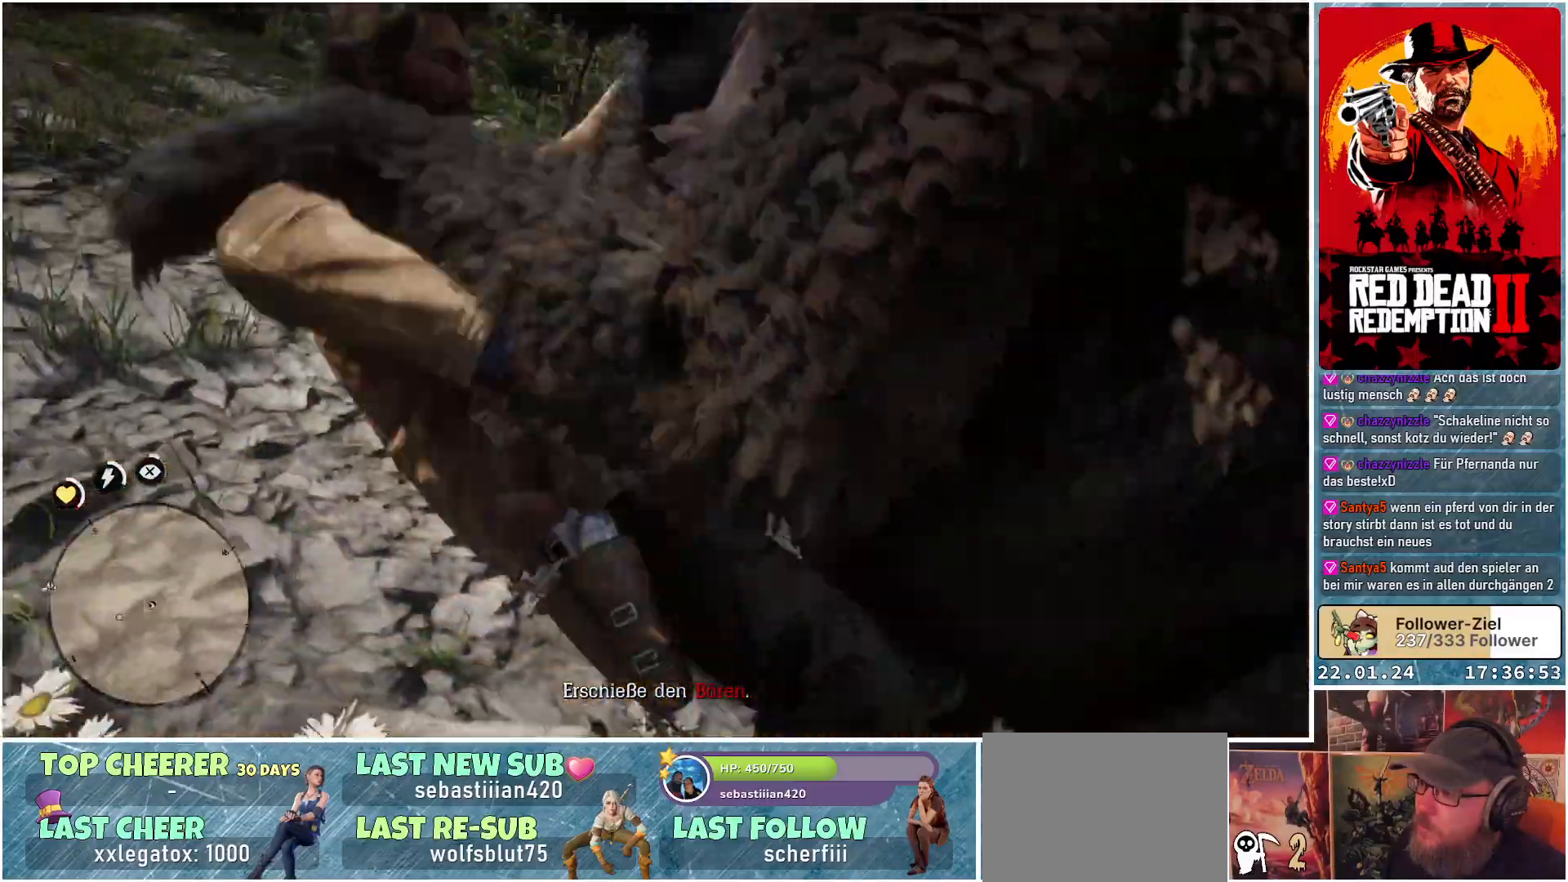
{"buttons": [], "left_stick": "center", "right_stick": "center", "events": []}
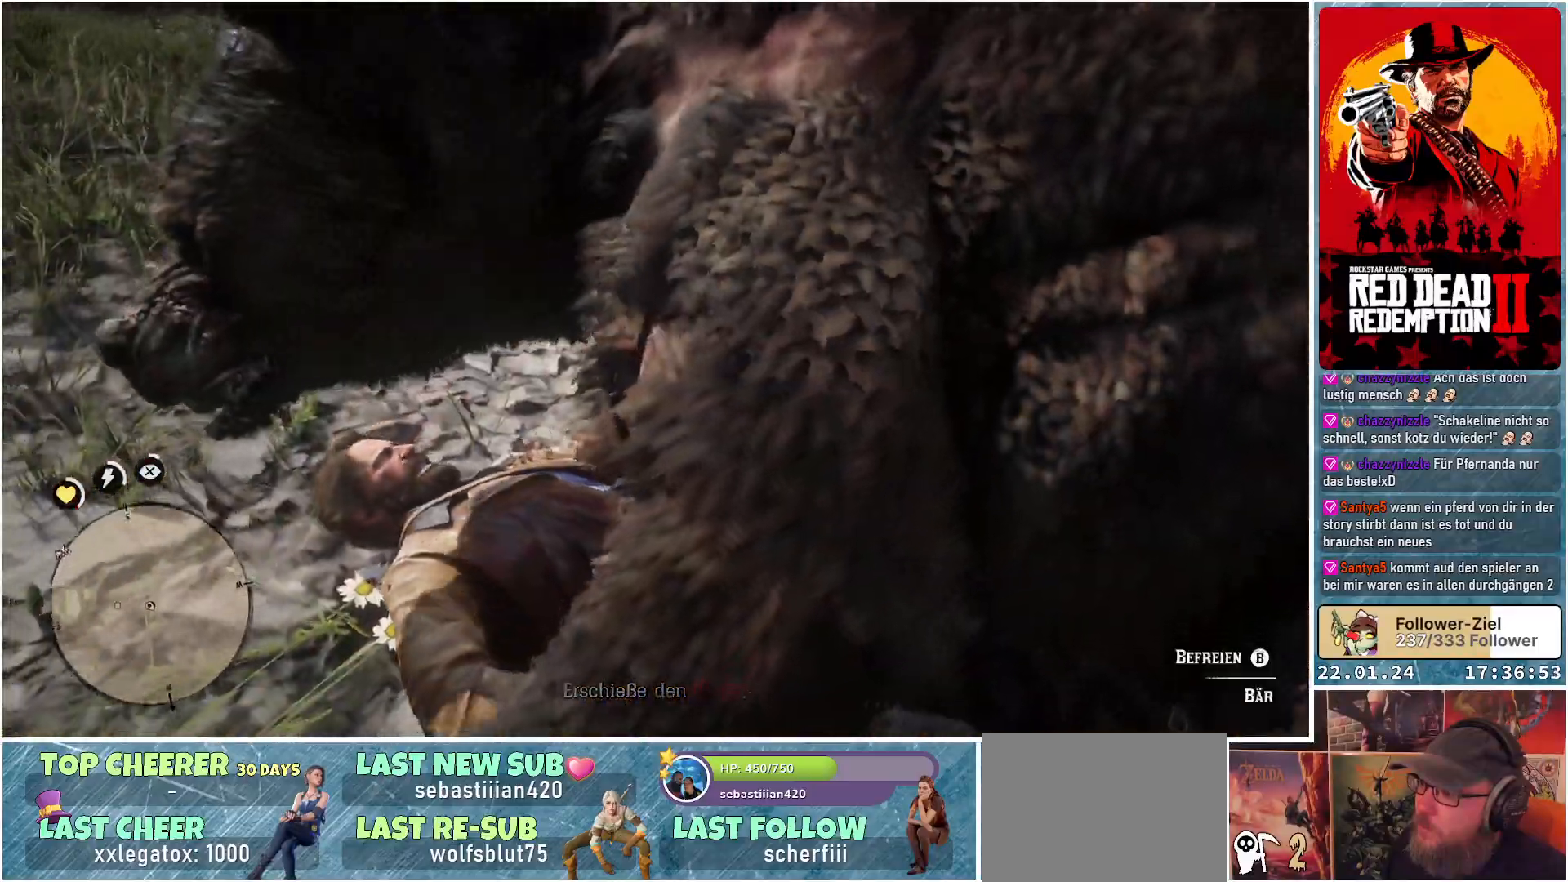
{"buttons": ["B"], "left_stick": "center", "right_stick": "center", "events": [[66, "B", "down"], [133, "B", "up"], [200, "B", "down"], [283, "B", "up"], [317, "B", "down"], [417, "B", "up"], [467, "B", "down"]]}
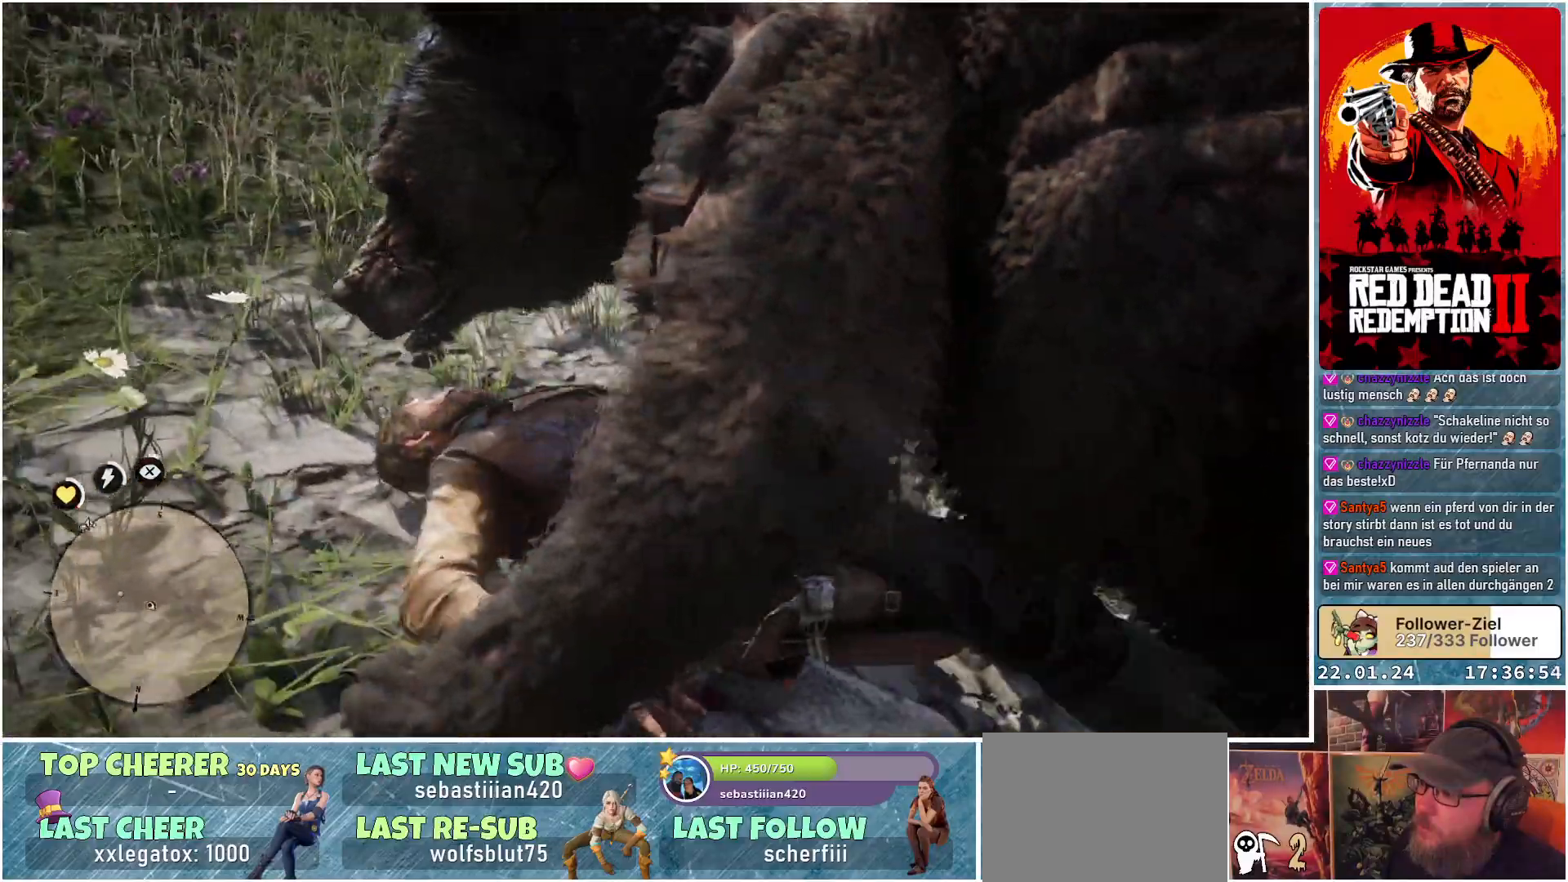
{"buttons": [], "left_stick": "center", "right_stick": "center", "events": [[34, "B", "up"], [84, "B", "down"], [184, "B", "up"], [234, "B", "down"], [300, "B", "up"]]}